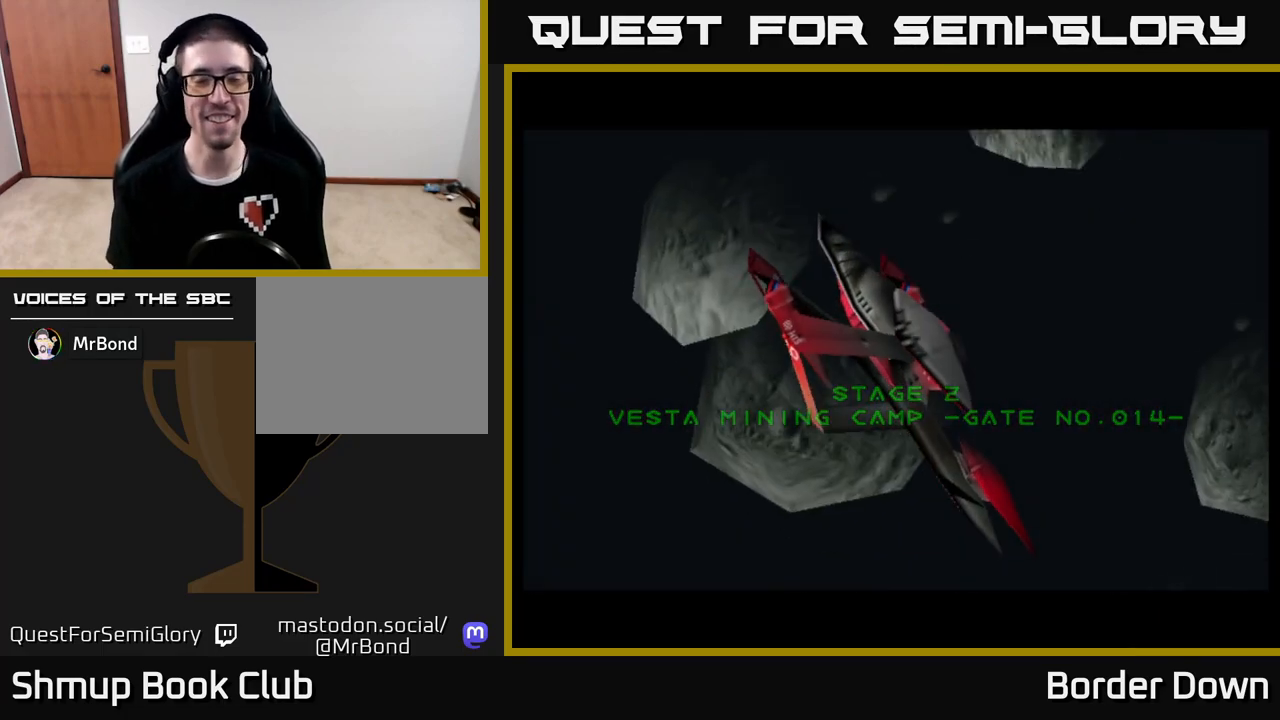
Gameplay with a controller (Xbox layout); each line is a JSON object with the inputs held at the frame after it. "events" lists button and stick changes between this image and that frame as [ms after this image, input, new state], when the widget could be followed in between.
{"buttons": [], "left_stick": "center", "right_stick": "center", "events": [[100, "A", "down"], [150, "A", "up"]]}
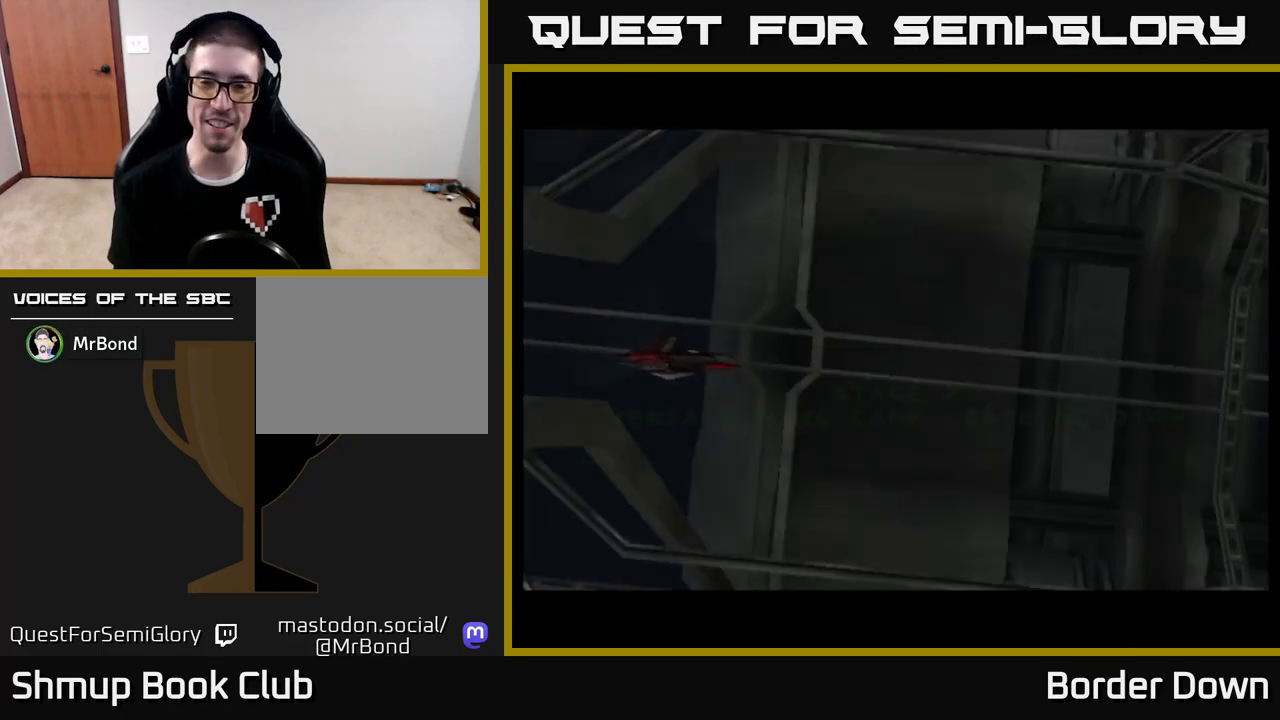
{"buttons": ["A"], "left_stick": "center", "right_stick": "center", "events": [[217, "A", "down"], [333, "A", "up"], [333, "DPAD_RIGHT", "down"], [400, "A", "down"], [467, "DPAD_RIGHT", "up"]]}
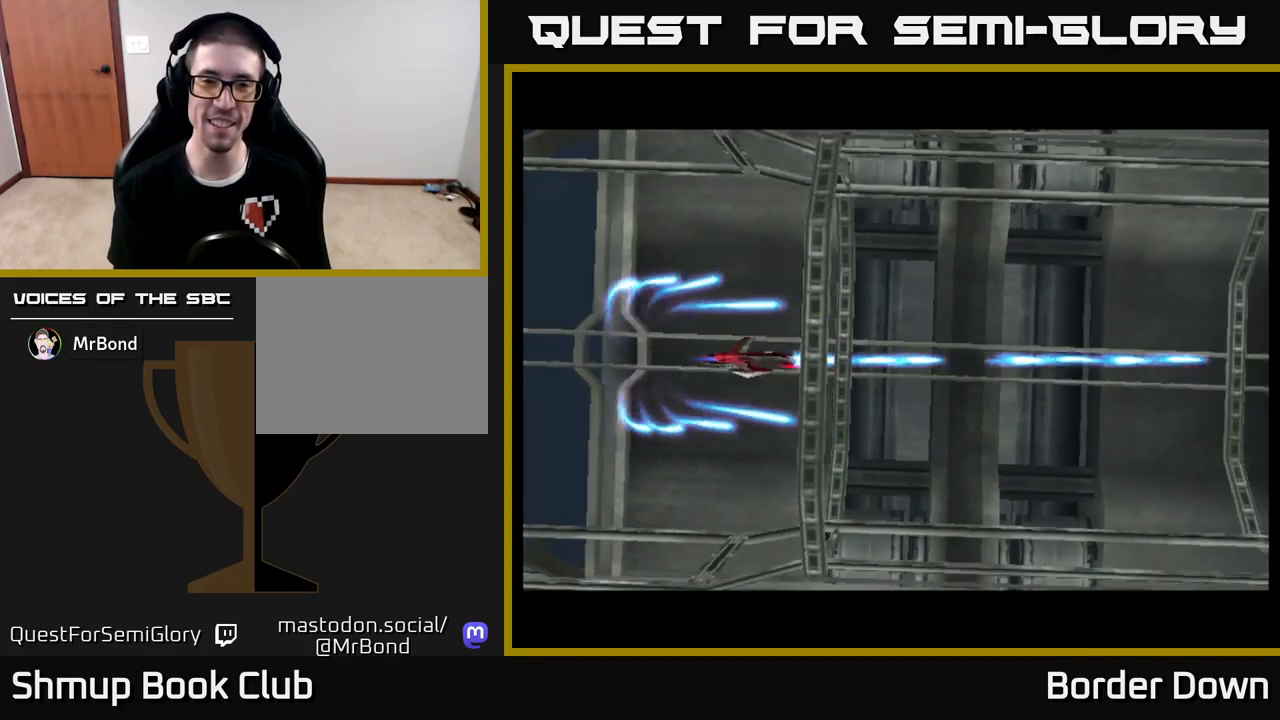
{"buttons": ["A"], "left_stick": "center", "right_stick": "center", "events": [[17, "A", "up"], [67, "A", "down"], [200, "A", "up"], [250, "A", "down"]]}
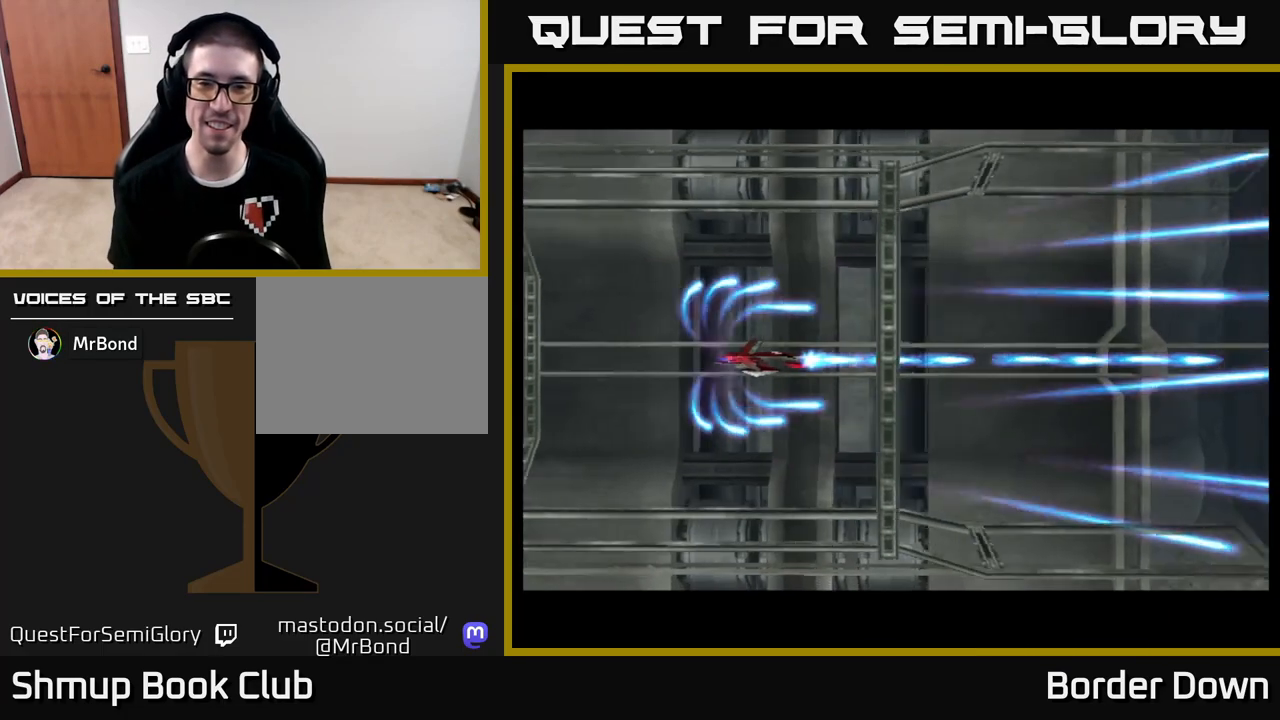
{"buttons": ["A", "DPAD_UP"], "left_stick": "center", "right_stick": "center", "events": [[217, "DPAD_UP", "down"]]}
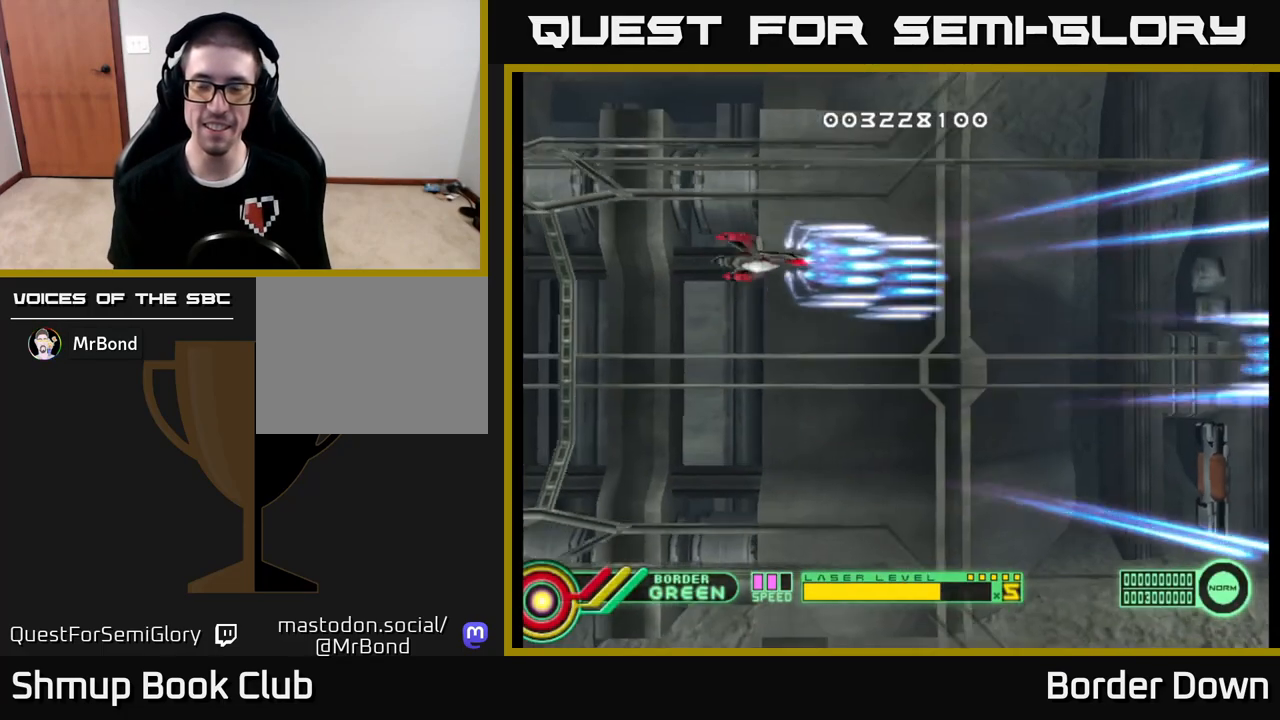
{"buttons": ["A", "DPAD_DOWN"], "left_stick": "center", "right_stick": "center", "events": [[117, "DPAD_UP", "up"], [150, "DPAD_RIGHT", "down"], [183, "DPAD_DOWN", "down"], [283, "DPAD_RIGHT", "up"]]}
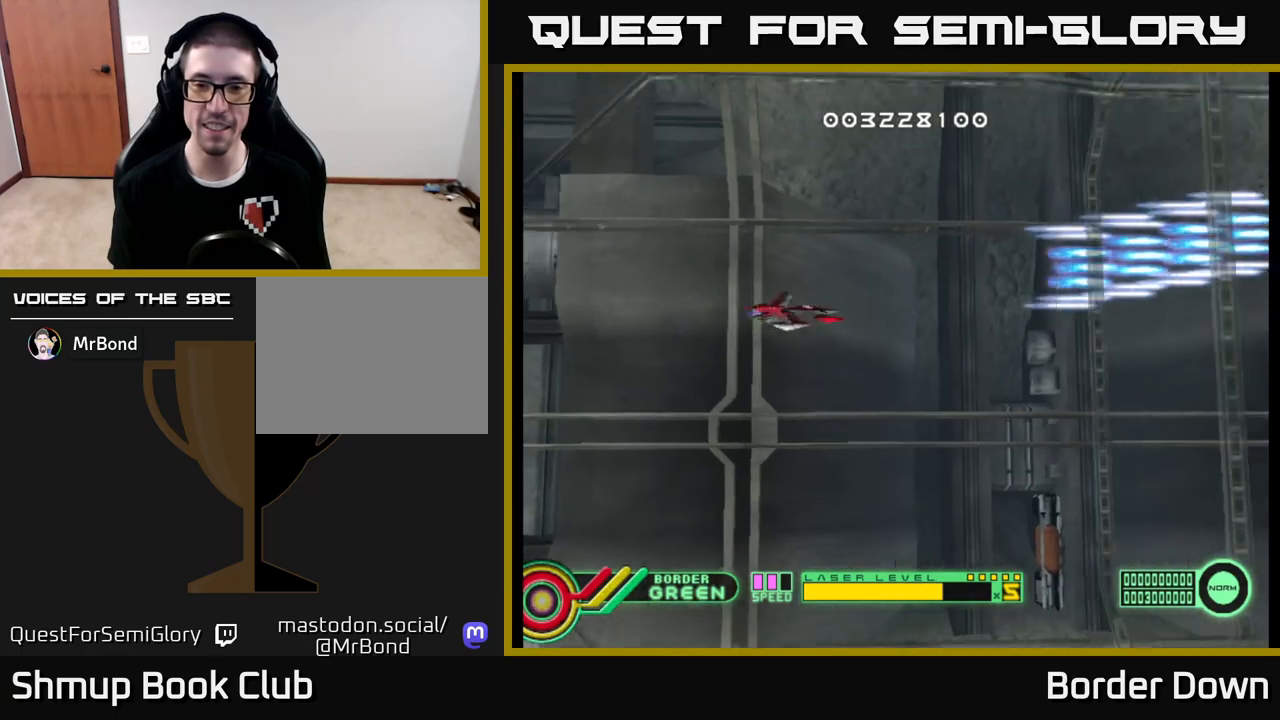
{"buttons": ["DPAD_UP"], "left_stick": "center", "right_stick": "center", "events": [[400, "DPAD_DOWN", "up"], [450, "DPAD_UP", "down"], [467, "A", "up"]]}
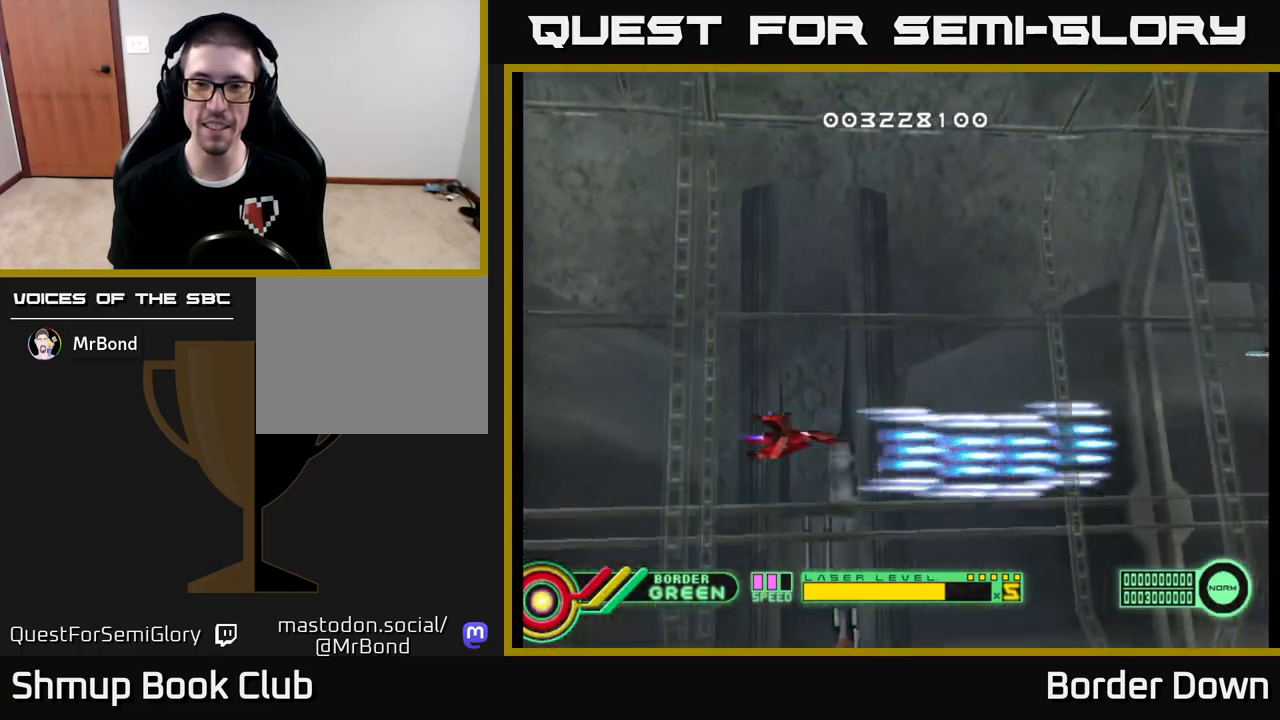
{"buttons": ["A"], "left_stick": "center", "right_stick": "center", "events": [[50, "A", "down"], [117, "A", "up"], [217, "A", "down"], [267, "A", "up"], [350, "A", "down"], [417, "A", "up"], [450, "DPAD_UP", "up"], [500, "A", "down"]]}
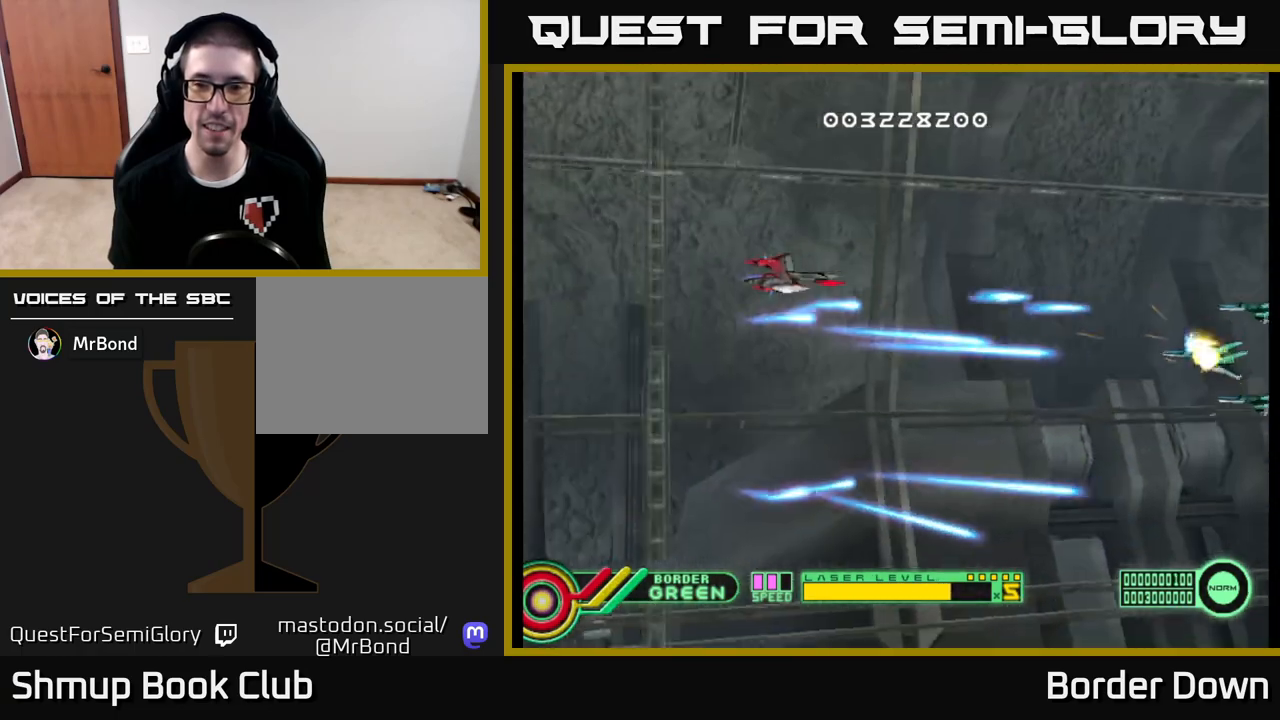
{"buttons": ["A", "DPAD_DOWN"], "left_stick": "center", "right_stick": "center", "events": [[17, "DPAD_DOWN", "down"], [67, "A", "up"], [150, "A", "down"], [233, "A", "up"], [317, "A", "down"], [383, "A", "up"], [450, "A", "down"]]}
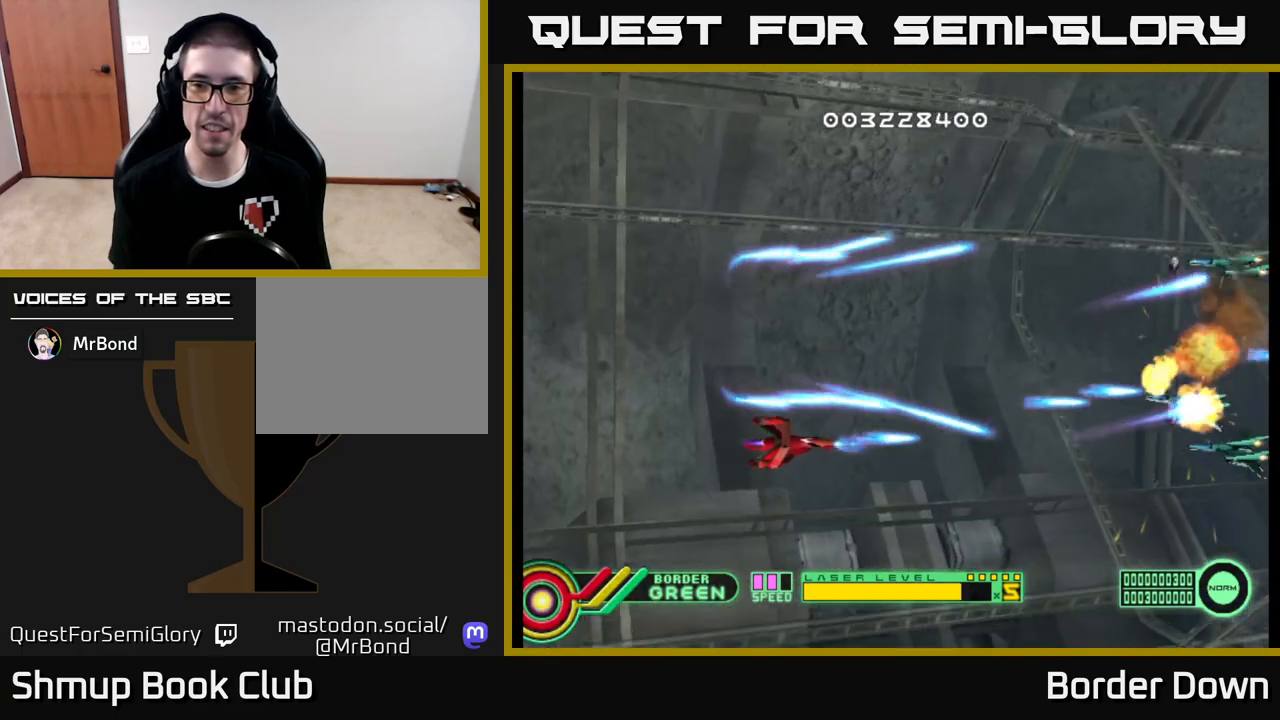
{"buttons": ["A", "DPAD_UP"], "left_stick": "center", "right_stick": "center", "events": [[33, "A", "up"], [50, "DPAD_DOWN", "up"], [100, "A", "down"], [100, "DPAD_UP", "down"], [183, "A", "up"], [250, "A", "down"], [333, "A", "up"], [417, "A", "down"]]}
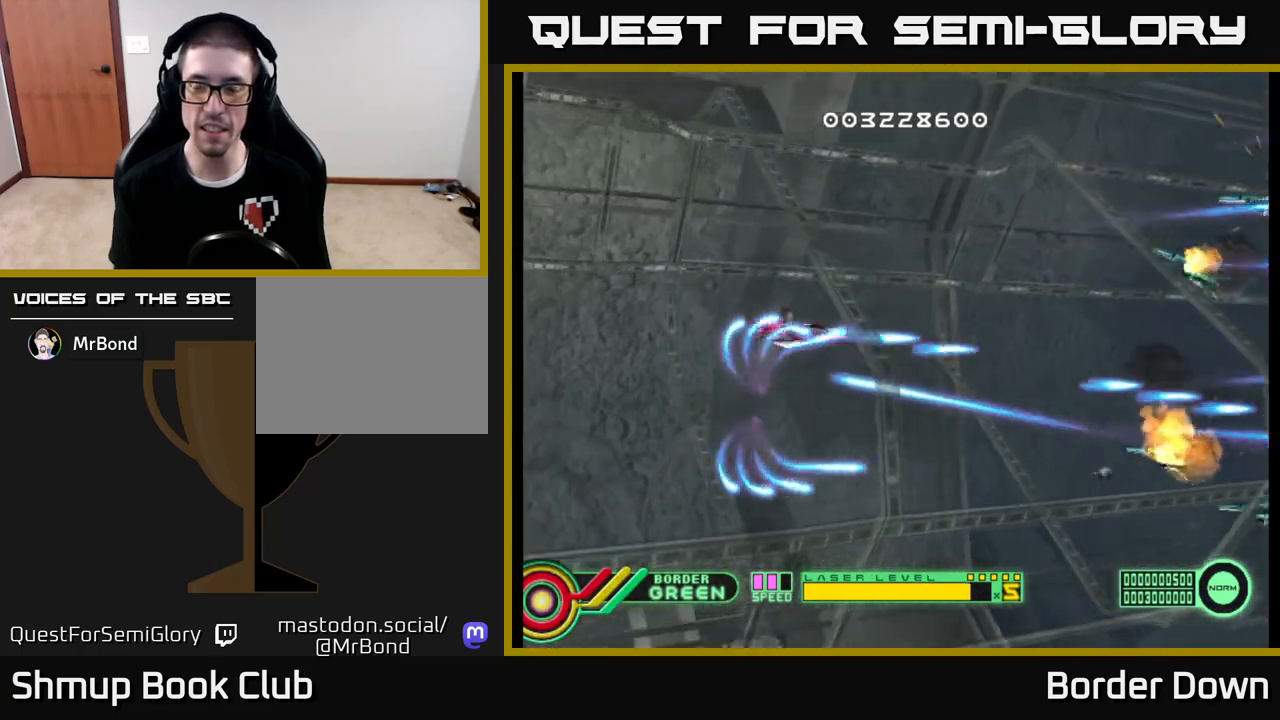
{"buttons": ["A", "DPAD_DOWN"], "left_stick": "center", "right_stick": "center", "events": [[17, "A", "up"], [83, "A", "down"], [183, "A", "up"], [267, "A", "down"], [350, "A", "up"], [383, "DPAD_UP", "up"], [417, "A", "down"], [433, "DPAD_RIGHT", "down"], [467, "DPAD_DOWN", "down"], [467, "DPAD_RIGHT", "up"]]}
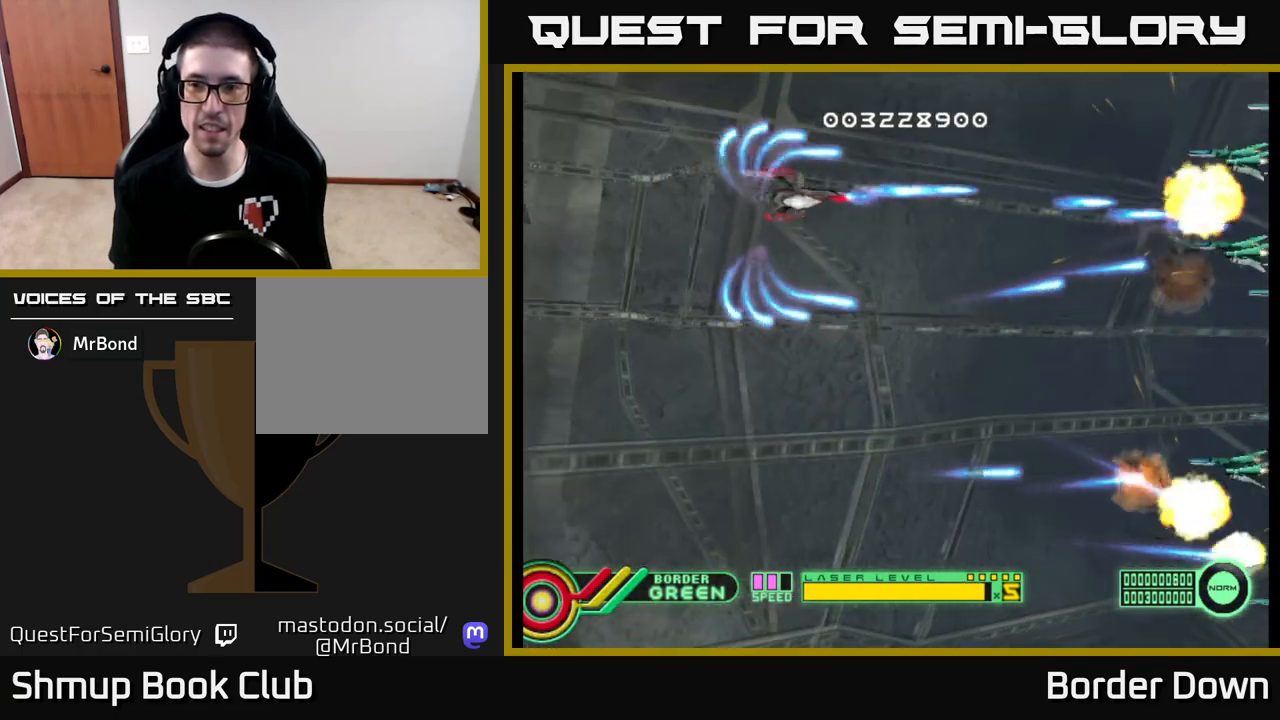
{"buttons": ["A", "DPAD_DOWN"], "left_stick": "center", "right_stick": "center", "events": []}
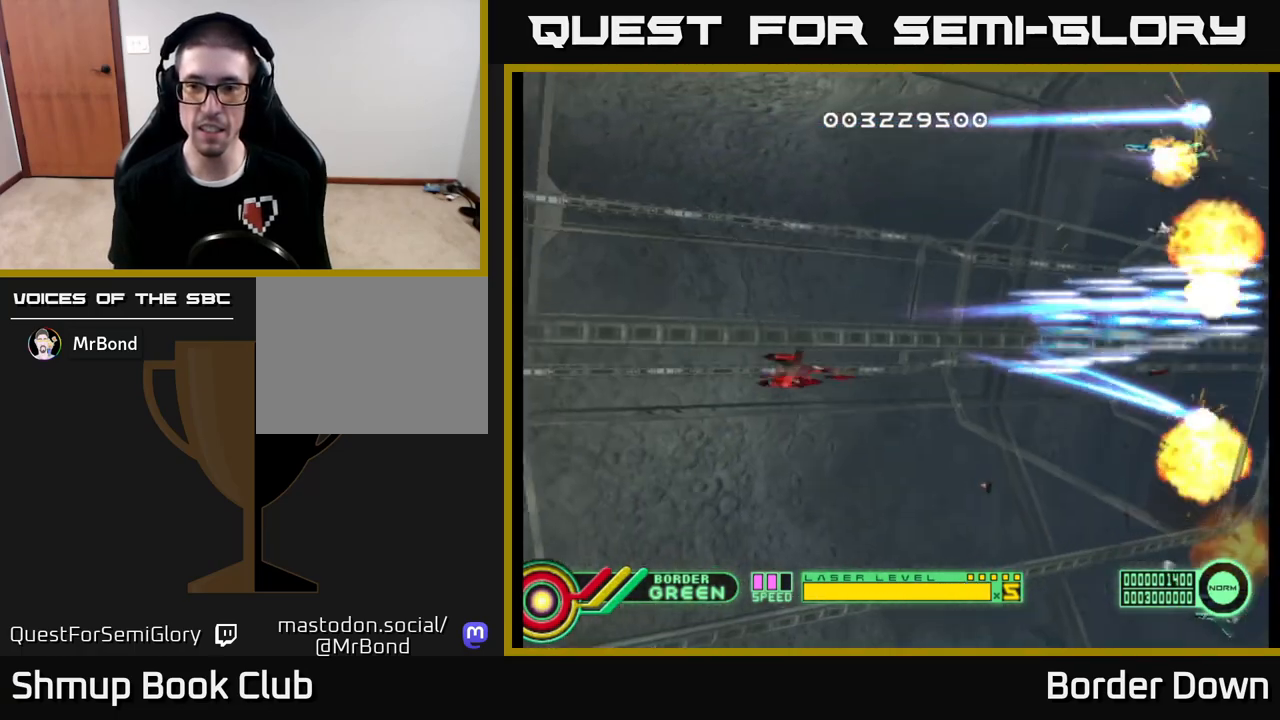
{"buttons": ["A"], "left_stick": "center", "right_stick": "center", "events": [[500, "DPAD_DOWN", "up"]]}
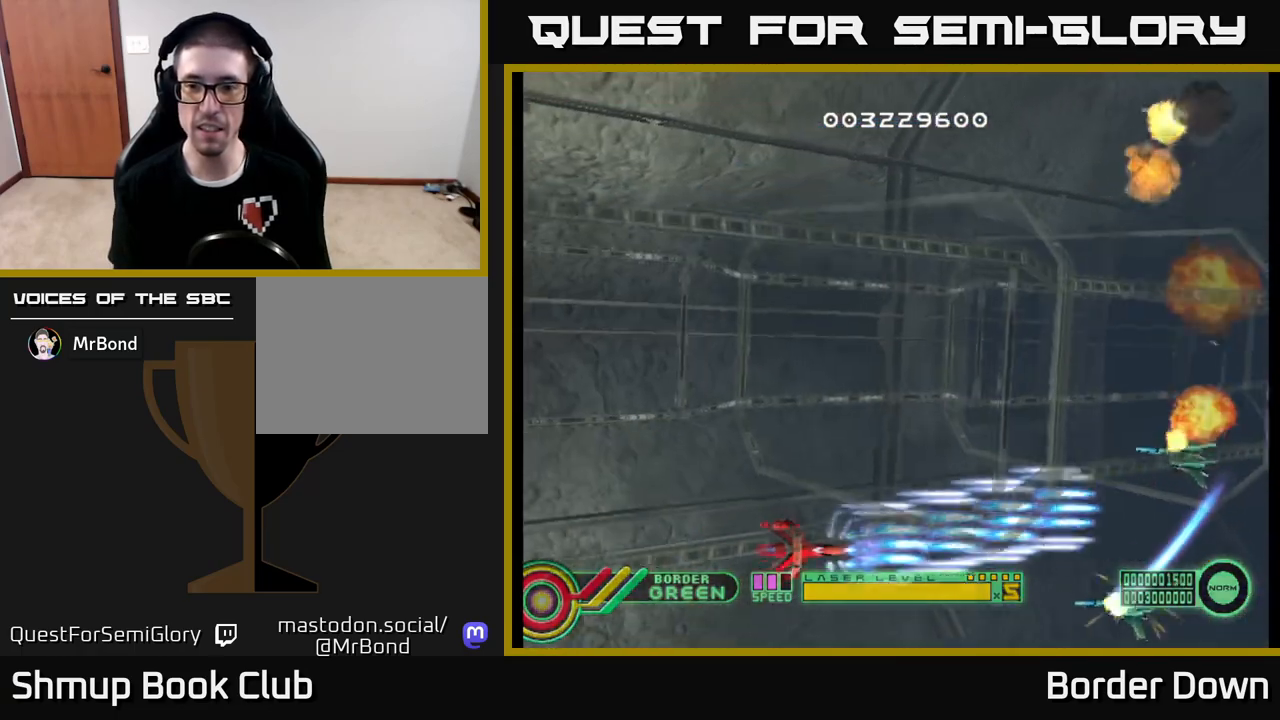
{"buttons": ["A", "DPAD_UP"], "left_stick": "center", "right_stick": "center", "events": [[17, "DPAD_LEFT", "down"], [50, "DPAD_UP", "down"], [117, "DPAD_LEFT", "up"]]}
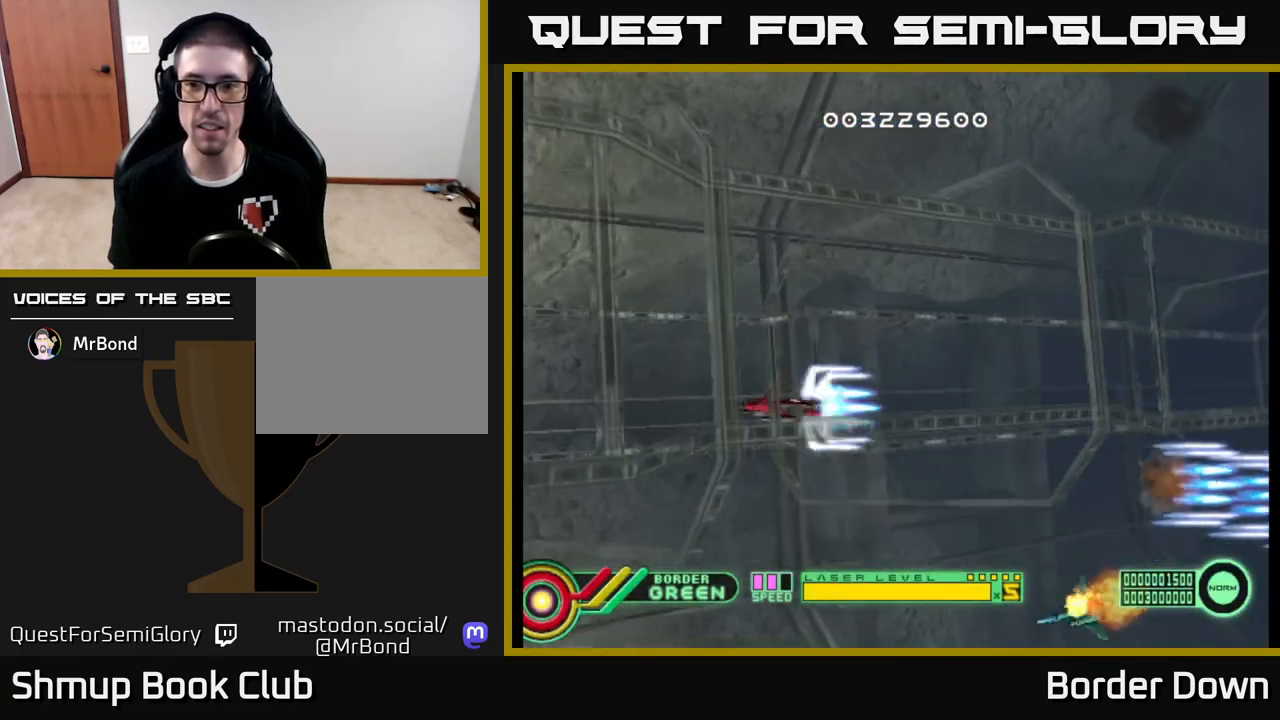
{"buttons": [], "left_stick": "center", "right_stick": "center", "events": [[217, "A", "up"], [400, "DPAD_UP", "up"]]}
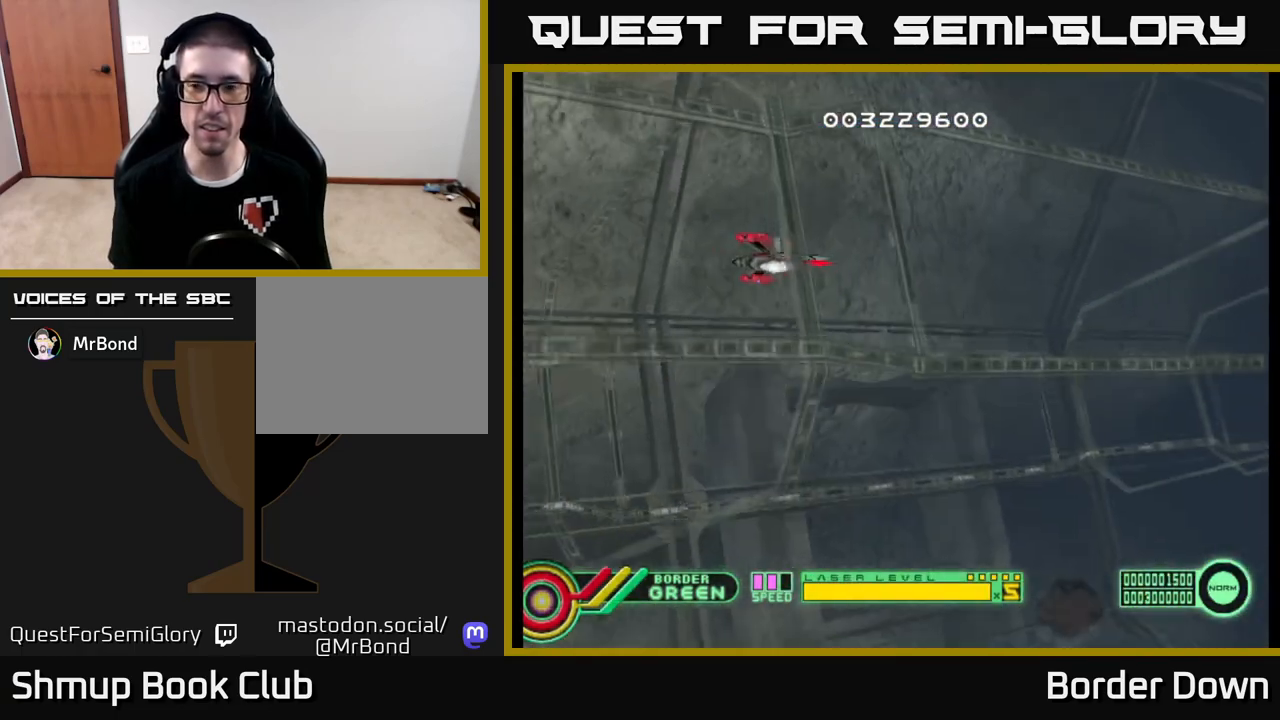
{"buttons": [], "left_stick": "center", "right_stick": "center", "events": [[50, "DPAD_DOWN", "down"], [233, "DPAD_DOWN", "up"]]}
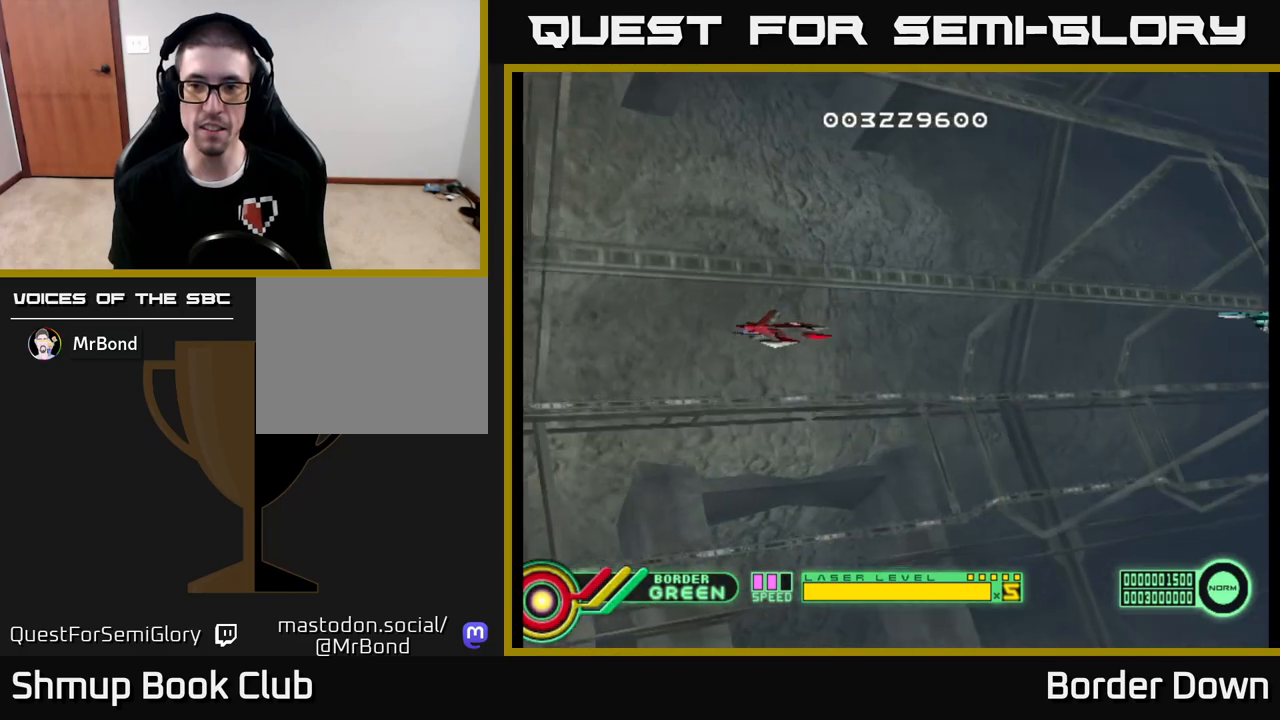
{"buttons": ["DPAD_UP"], "left_stick": "center", "right_stick": "center", "events": [[250, "DPAD_UP", "down"]]}
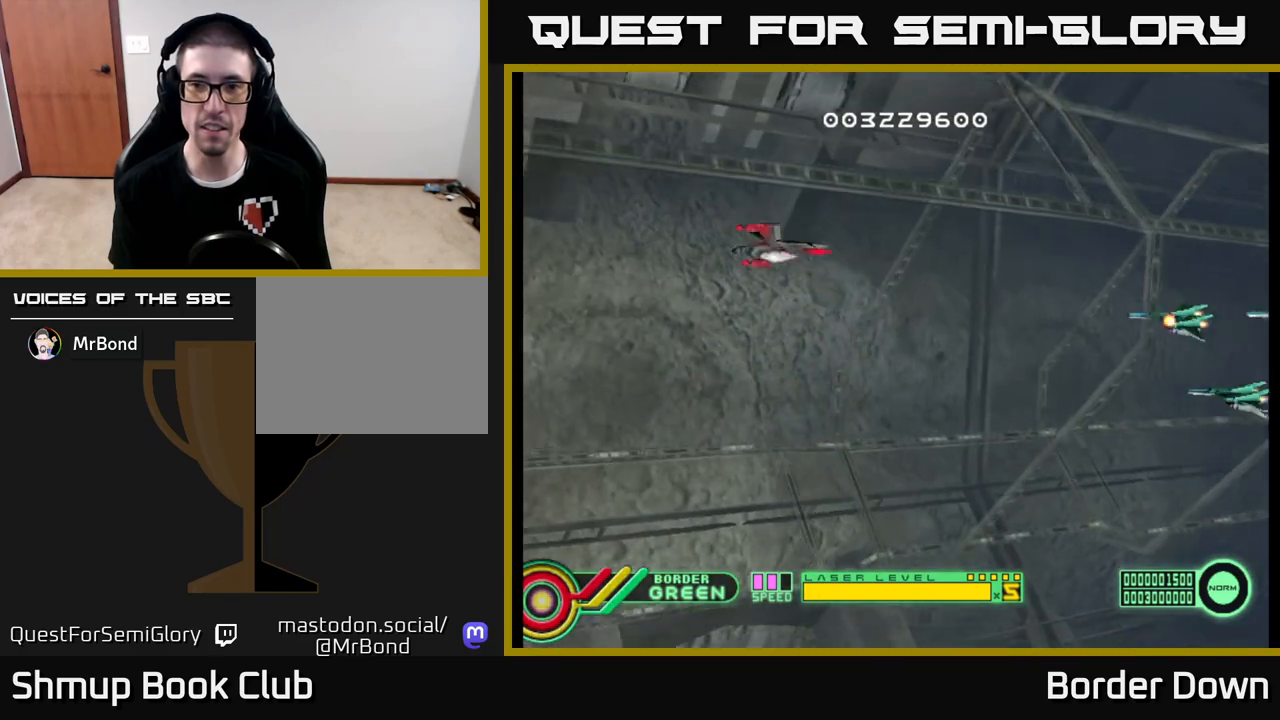
{"buttons": ["B", "DPAD_DOWN"], "left_stick": "center", "right_stick": "center", "events": [[250, "DPAD_LEFT", "down"], [333, "DPAD_UP", "up"], [400, "DPAD_DOWN", "down"], [417, "DPAD_LEFT", "up"], [450, "B", "down"]]}
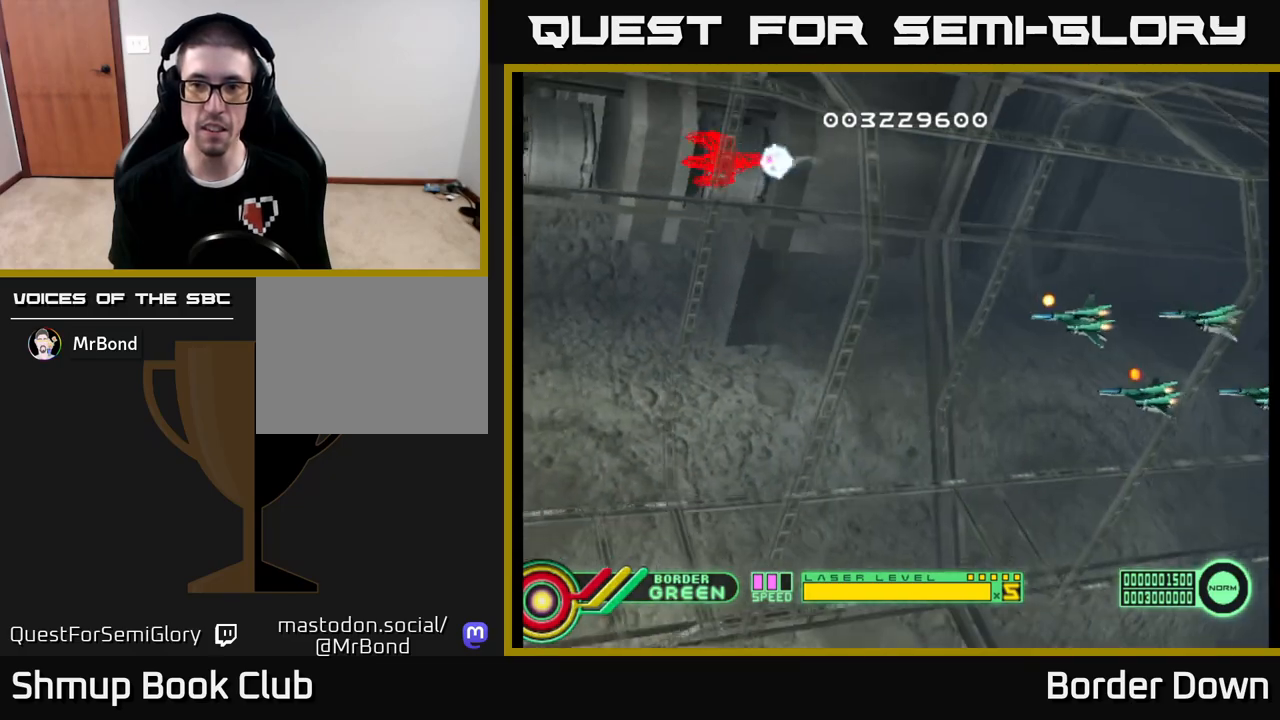
{"buttons": ["B", "DPAD_DOWN"], "left_stick": "center", "right_stick": "center", "events": []}
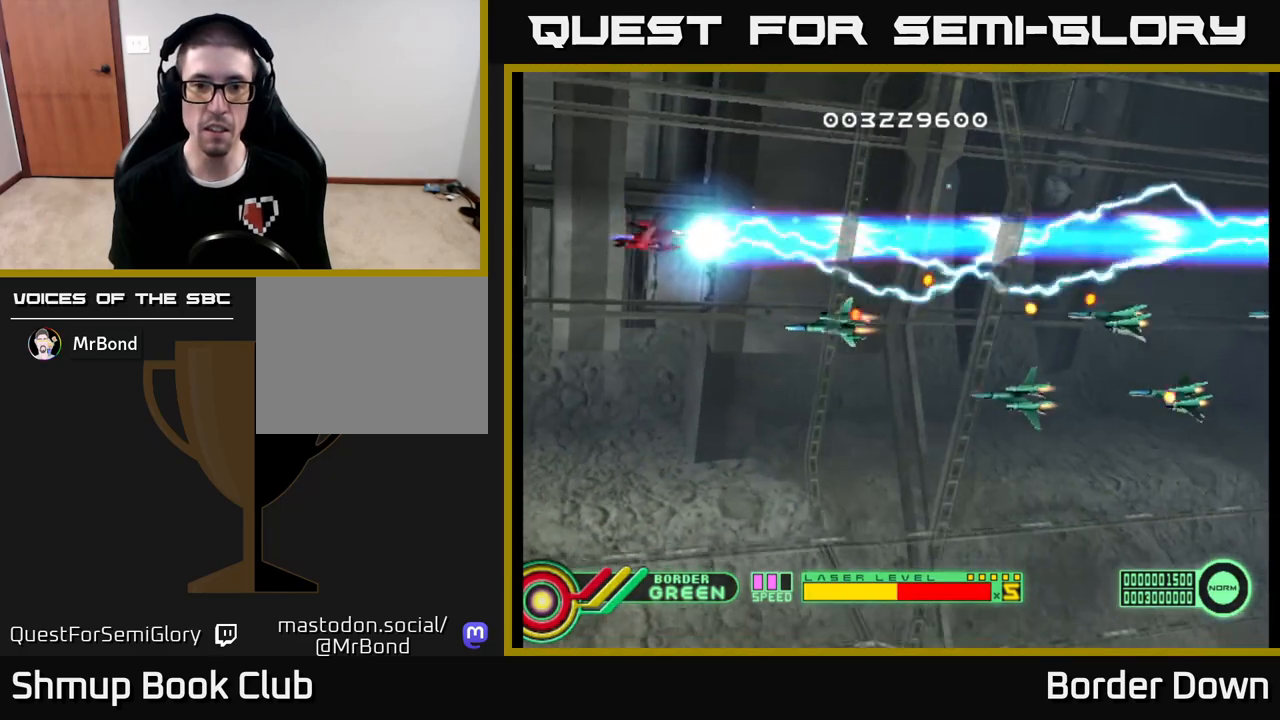
{"buttons": ["B", "DPAD_DOWN"], "left_stick": "center", "right_stick": "center", "events": [[183, "DPAD_LEFT", "down"], [350, "DPAD_LEFT", "up"]]}
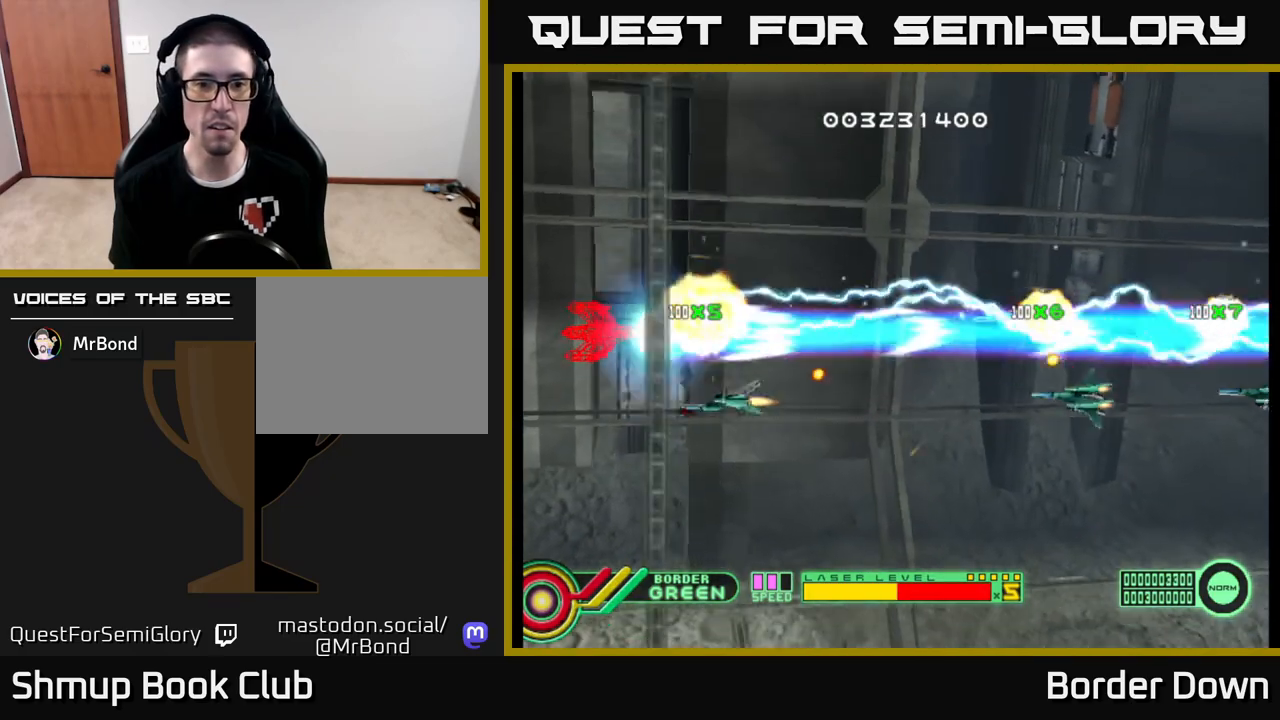
{"buttons": ["B", "DPAD_UP", "DPAD_RIGHT"], "left_stick": "center", "right_stick": "center", "events": [[350, "DPAD_RIGHT", "down"], [417, "DPAD_DOWN", "up"], [500, "DPAD_UP", "down"]]}
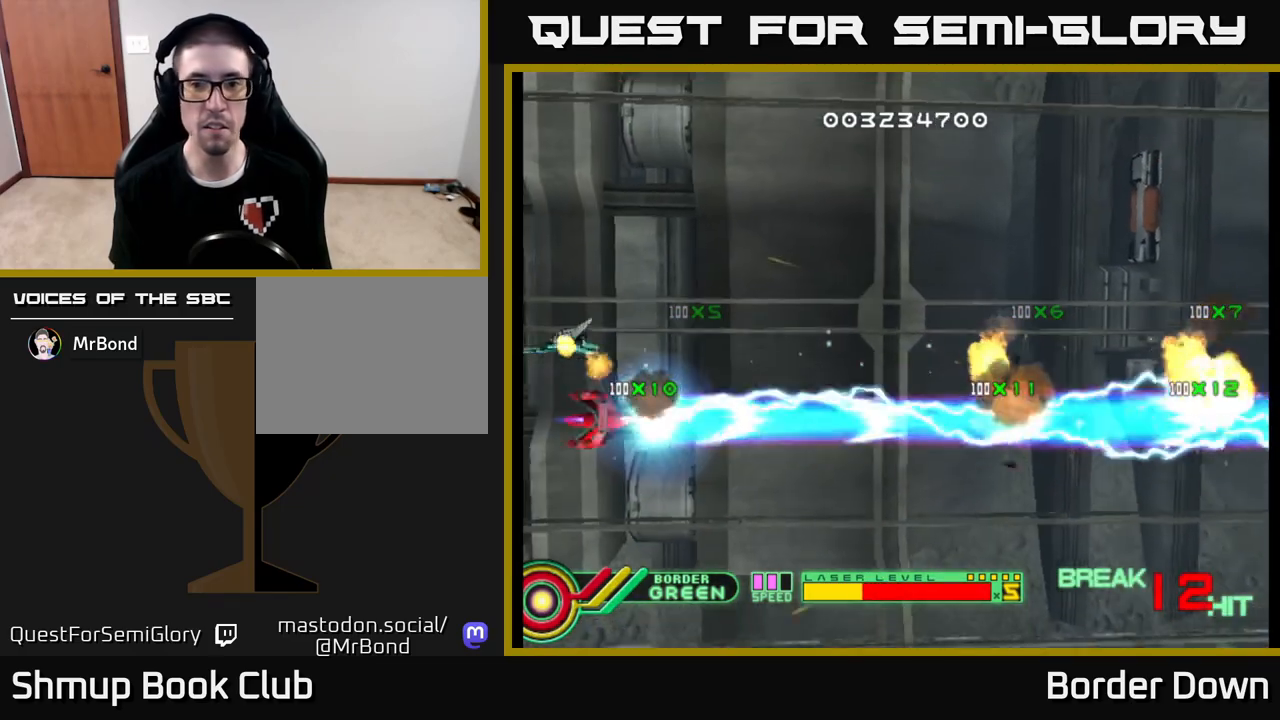
{"buttons": ["DPAD_UP", "DPAD_RIGHT"], "left_stick": "center", "right_stick": "center", "events": [[50, "DPAD_RIGHT", "up"], [67, "B", "up"], [150, "DPAD_RIGHT", "down"], [200, "A", "down"], [267, "A", "up"], [350, "A", "down"], [450, "A", "up"]]}
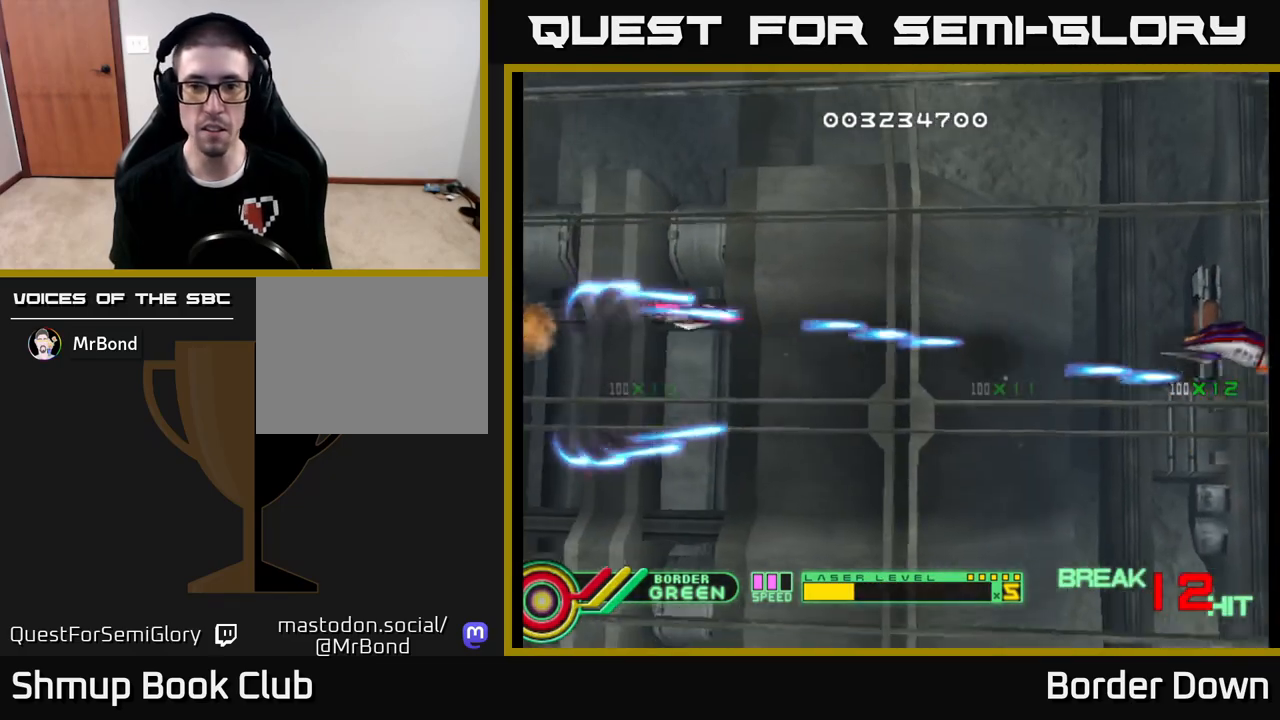
{"buttons": ["A", "DPAD_RIGHT"], "left_stick": "center", "right_stick": "center", "events": [[17, "A", "down"], [100, "A", "up"], [100, "DPAD_UP", "up"], [167, "A", "down"], [167, "DPAD_DOWN", "down"], [233, "A", "up"], [233, "DPAD_RIGHT", "up"], [300, "A", "down"], [300, "DPAD_RIGHT", "down"], [383, "DPAD_DOWN", "up"]]}
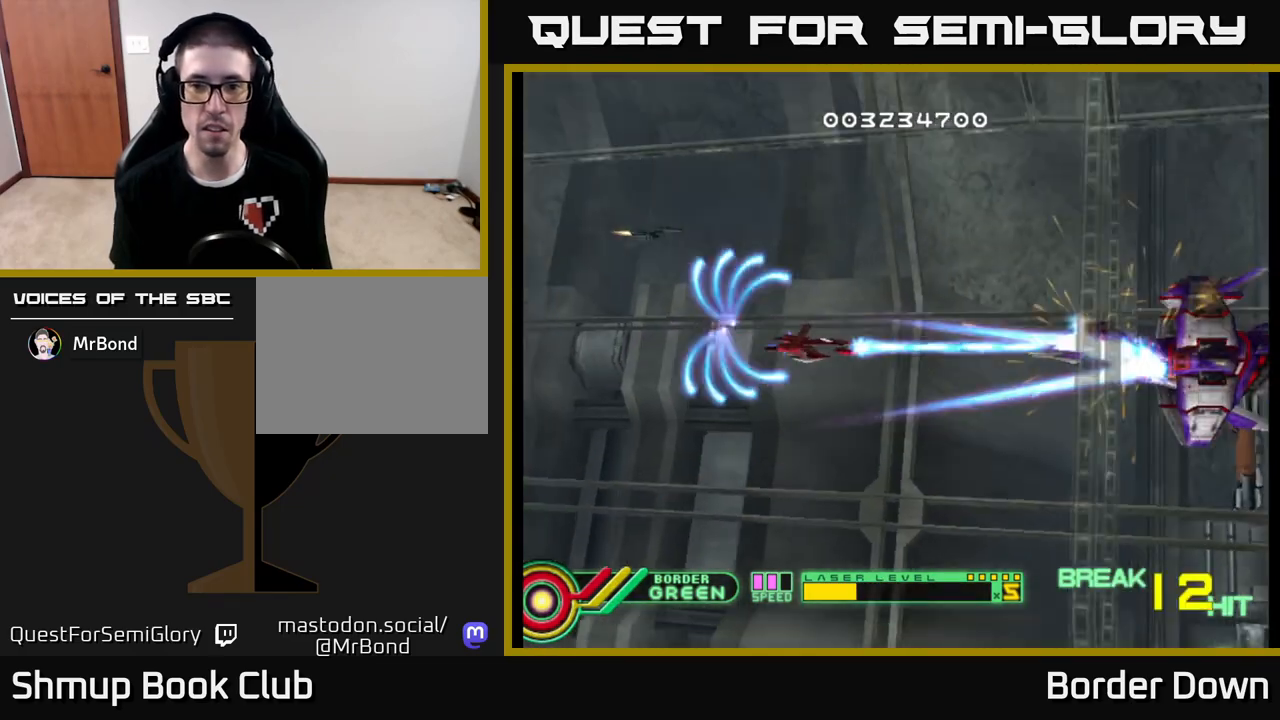
{"buttons": ["A"], "left_stick": "center", "right_stick": "center", "events": [[133, "DPAD_RIGHT", "up"], [183, "DPAD_LEFT", "down"], [267, "DPAD_LEFT", "up"]]}
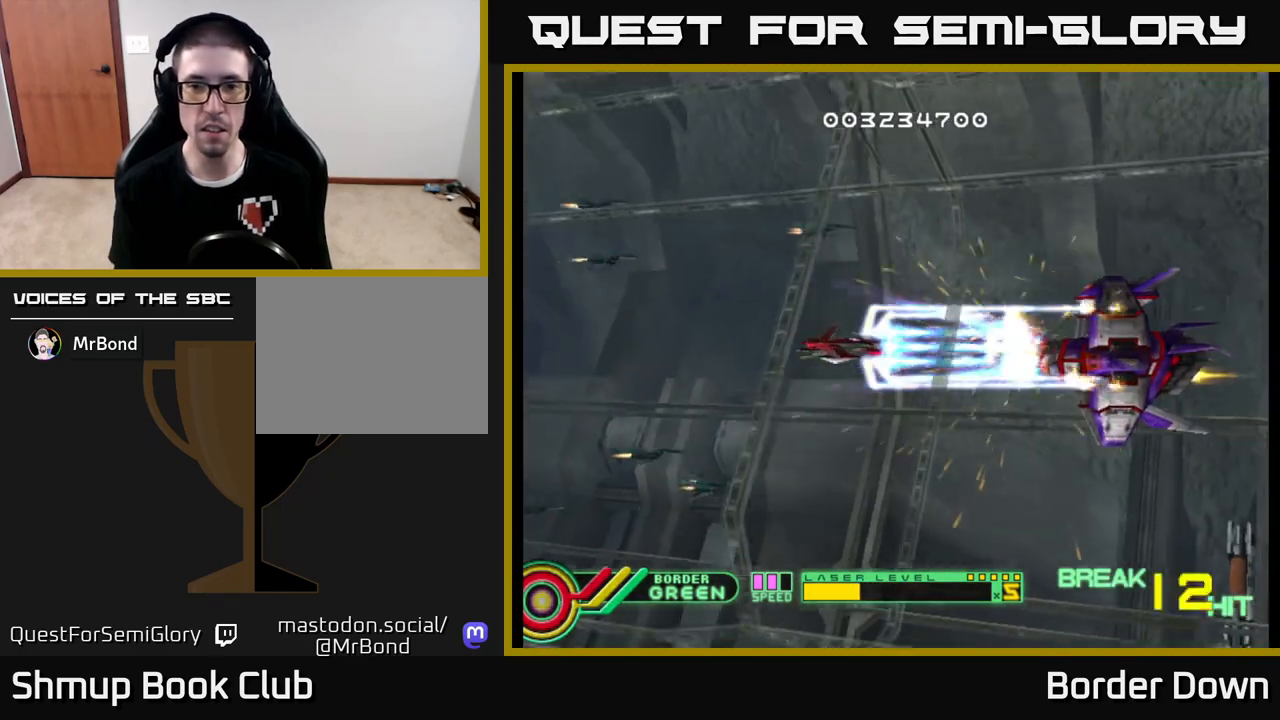
{"buttons": ["A"], "left_stick": "center", "right_stick": "center", "events": [[150, "DPAD_LEFT", "down"], [283, "DPAD_LEFT", "up"]]}
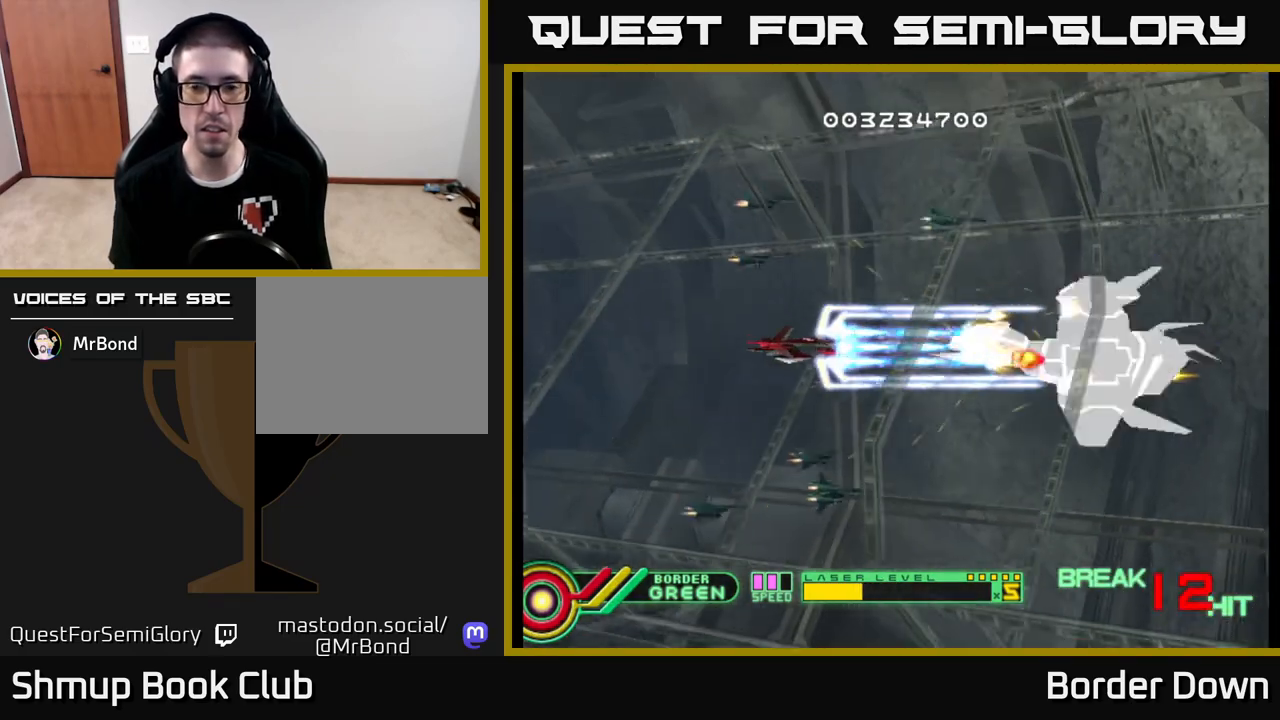
{"buttons": ["A", "DPAD_UP", "DPAD_LEFT"], "left_stick": "center", "right_stick": "center", "events": [[267, "DPAD_LEFT", "down"], [483, "DPAD_UP", "down"]]}